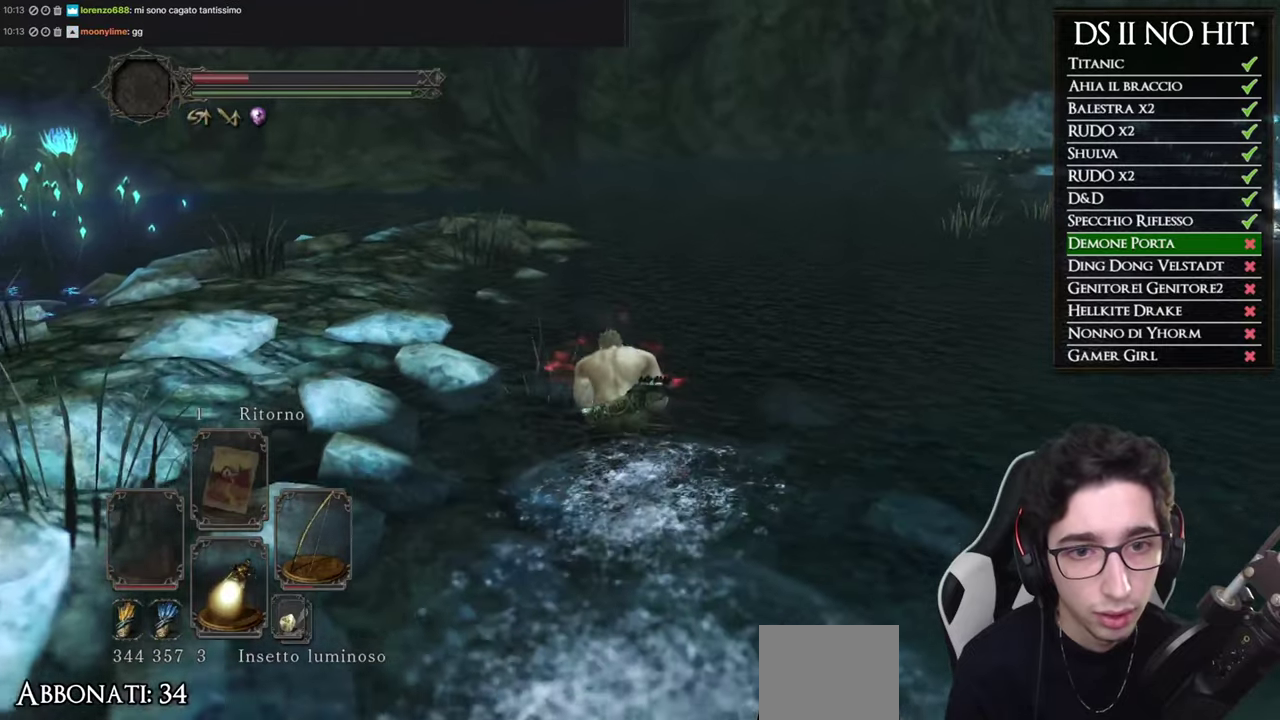
Gameplay with a controller (Xbox layout); each line is a JSON object with the inputs held at the frame after it. "button_events" lists button changes between this image and that frame as [ms after this image, input, new state], when the widget could be followed in between (sticks are given only as held states). Not read: R2.
{"buttons": [], "left_stick": "up", "right_stick": "down-right", "button_events": [[384, "B", "up"]]}
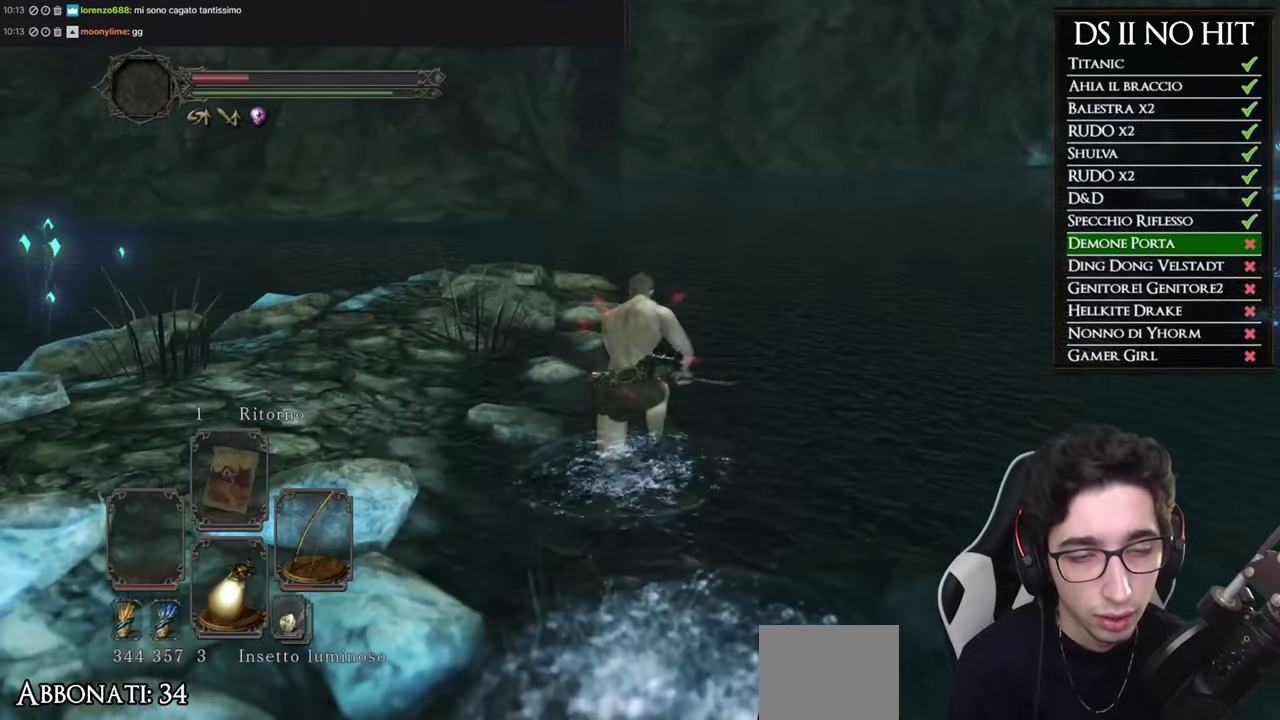
{"buttons": [], "left_stick": "up-left", "right_stick": "center", "button_events": []}
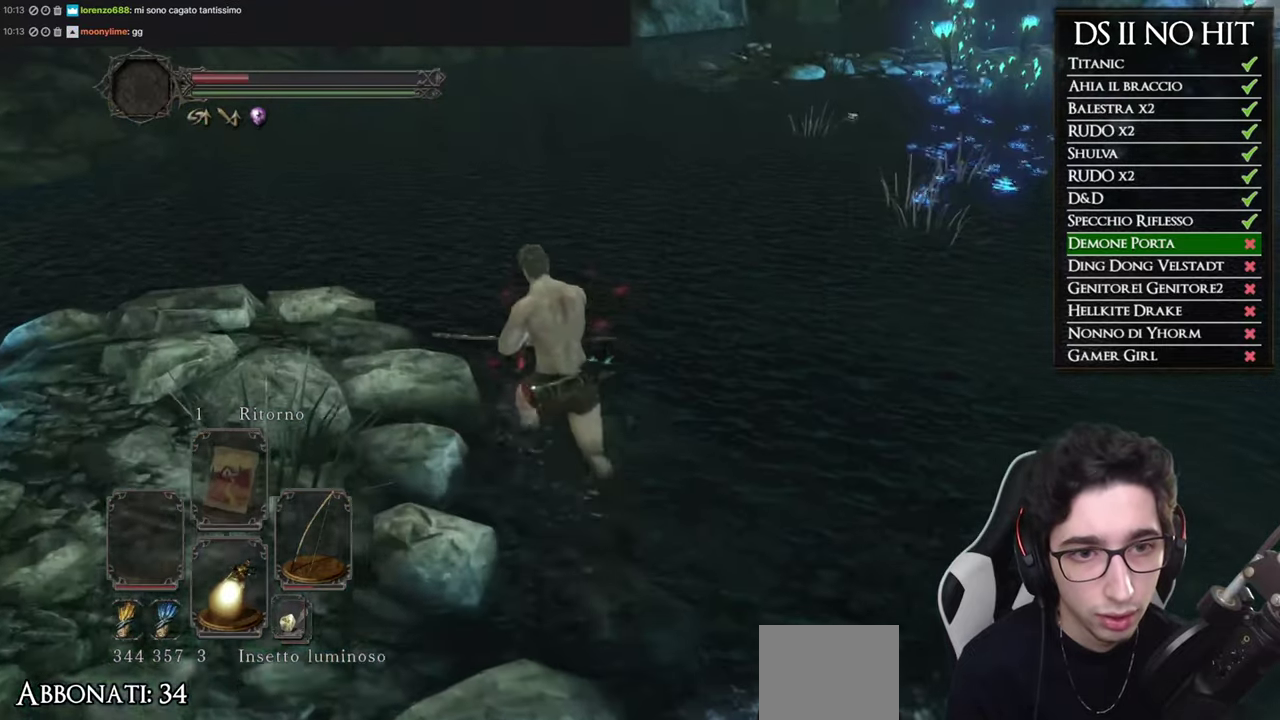
{"buttons": [], "left_stick": "center", "right_stick": "down-right", "button_events": []}
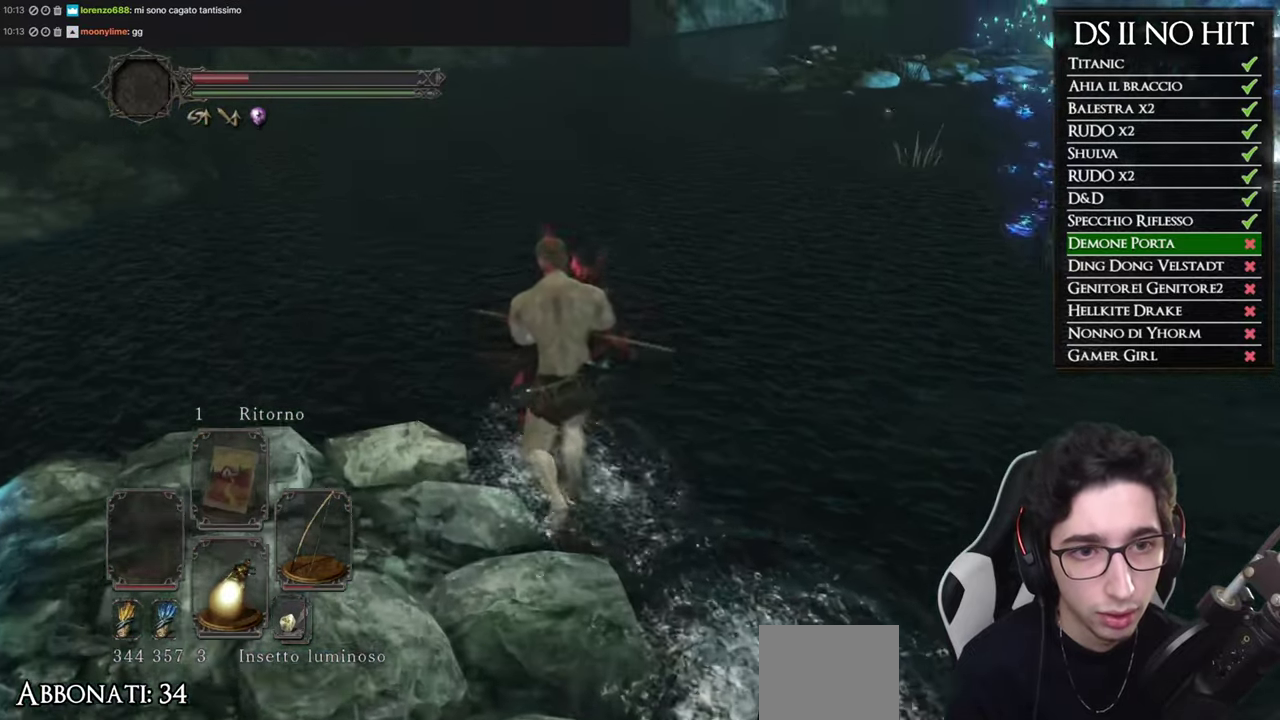
{"buttons": [], "left_stick": "up", "right_stick": "up", "button_events": []}
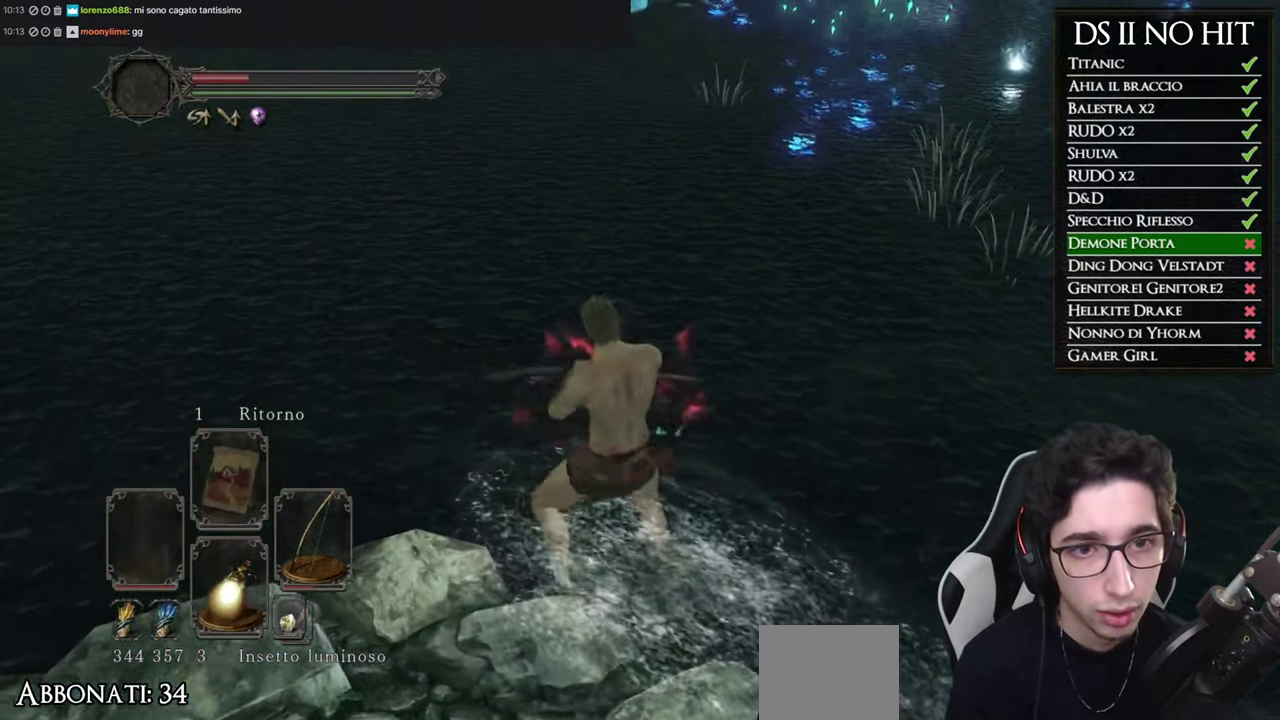
{"buttons": [], "left_stick": "up", "right_stick": "center", "button_events": []}
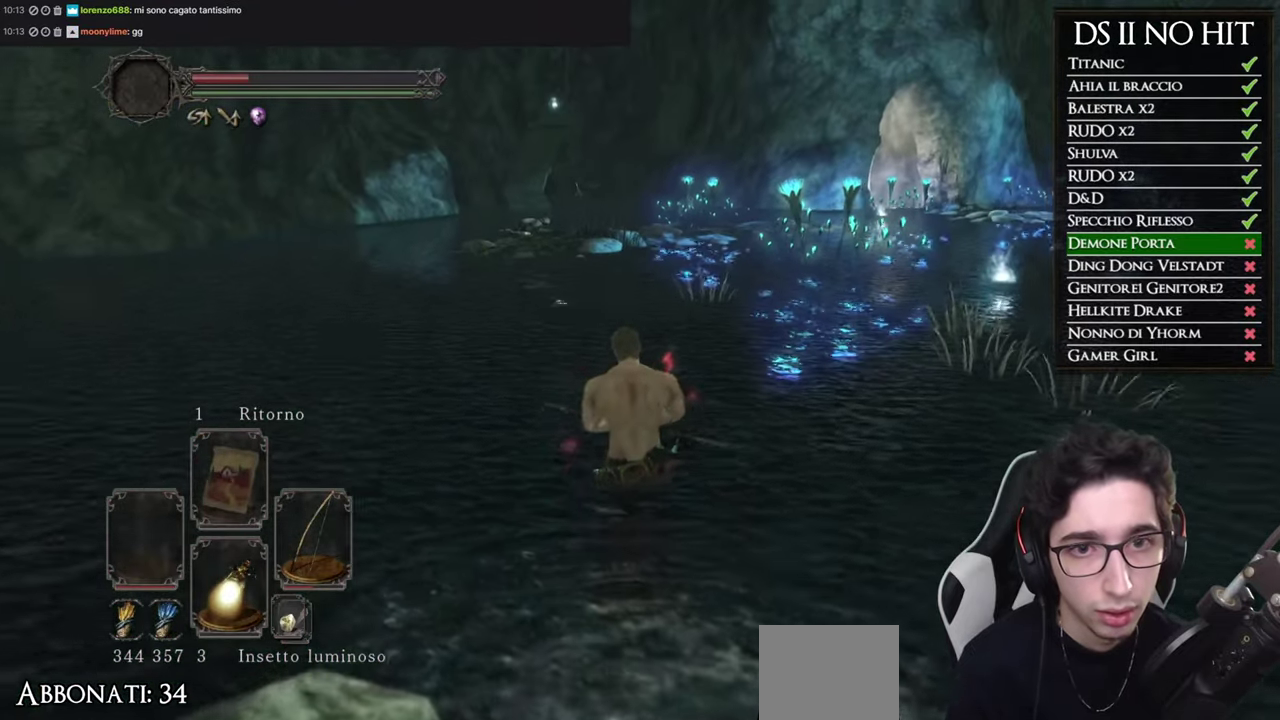
{"buttons": ["B"], "left_stick": "up", "right_stick": "center", "button_events": [[283, "B", "down"]]}
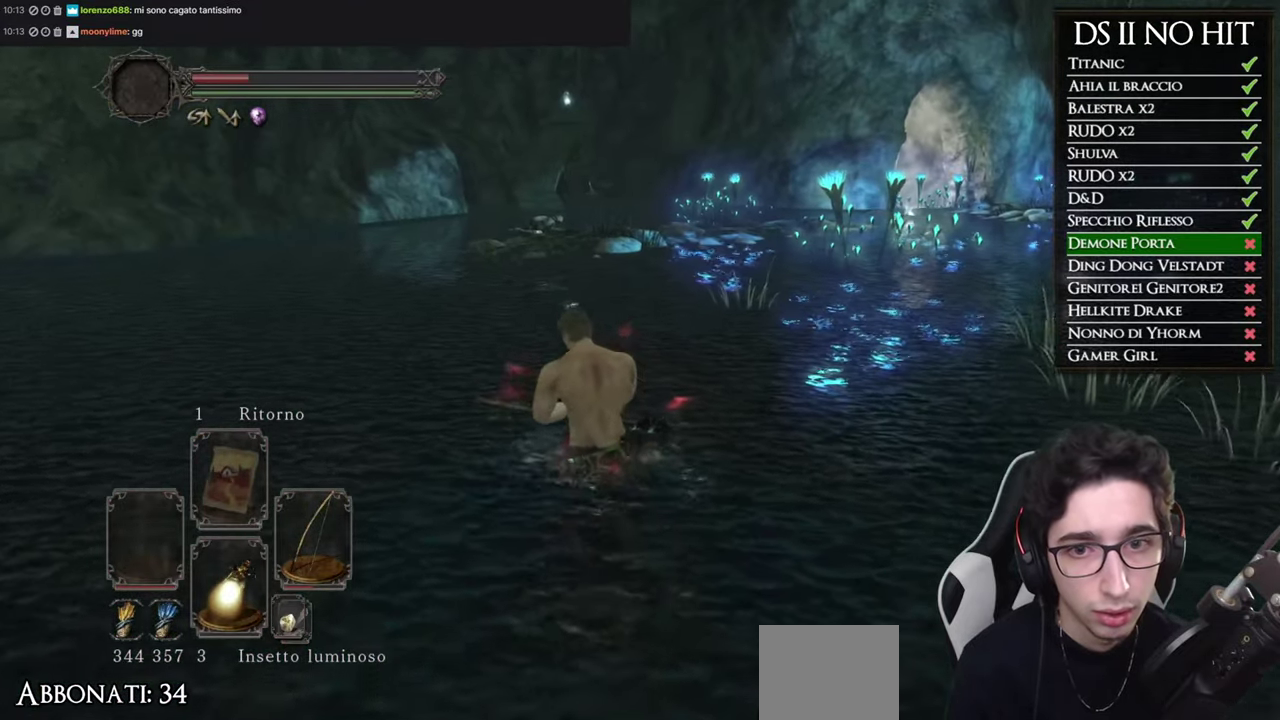
{"buttons": ["B"], "left_stick": "up", "right_stick": "center", "button_events": []}
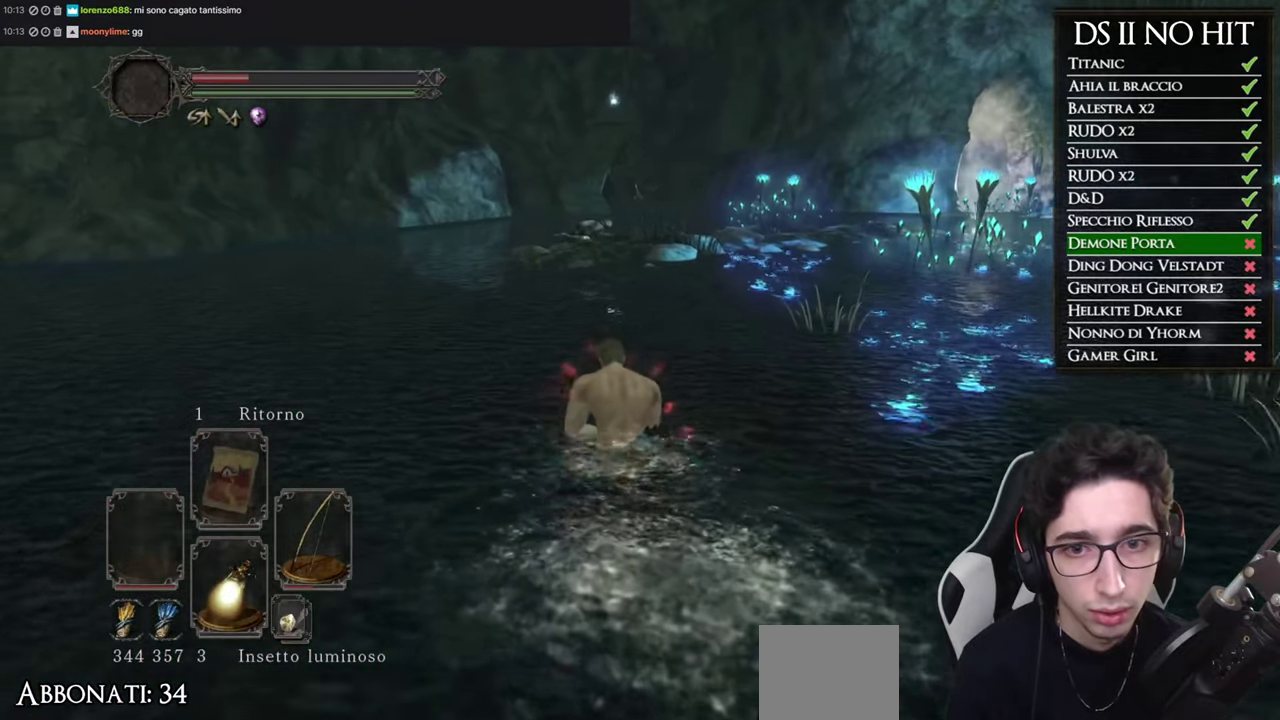
{"buttons": ["B"], "left_stick": "up", "right_stick": "center", "button_events": []}
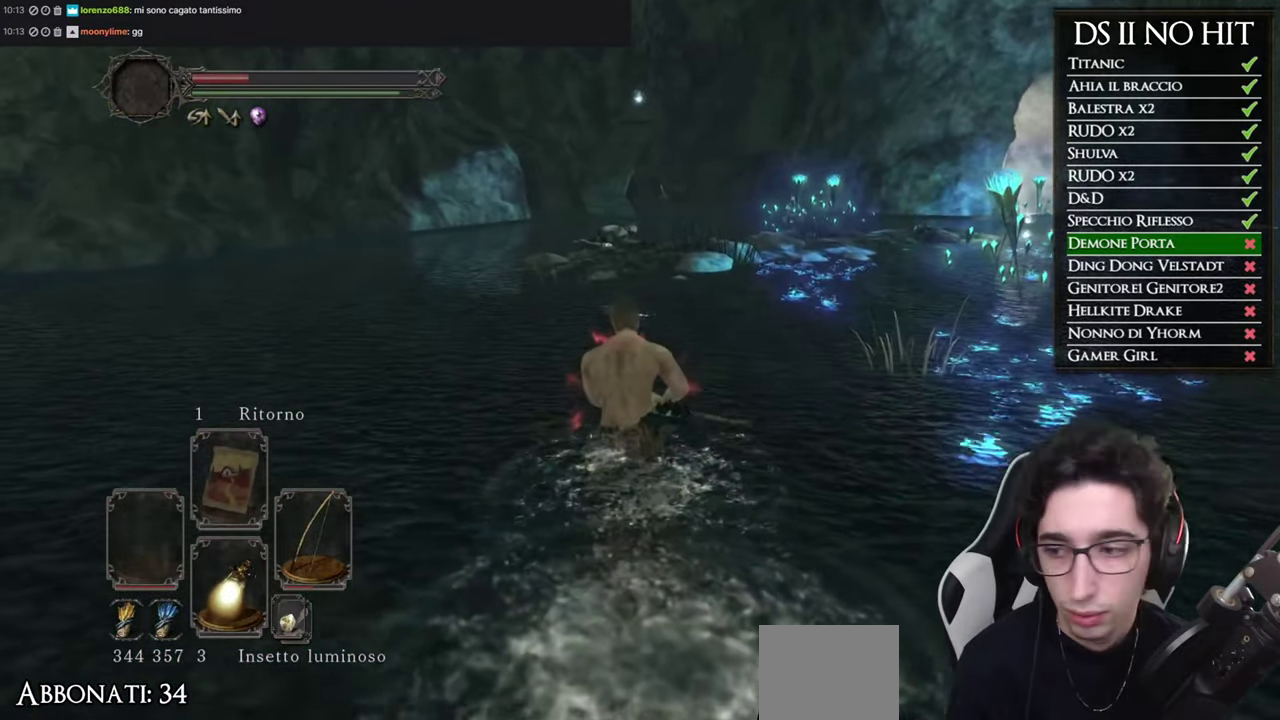
{"buttons": ["B"], "left_stick": "up", "right_stick": "center", "button_events": []}
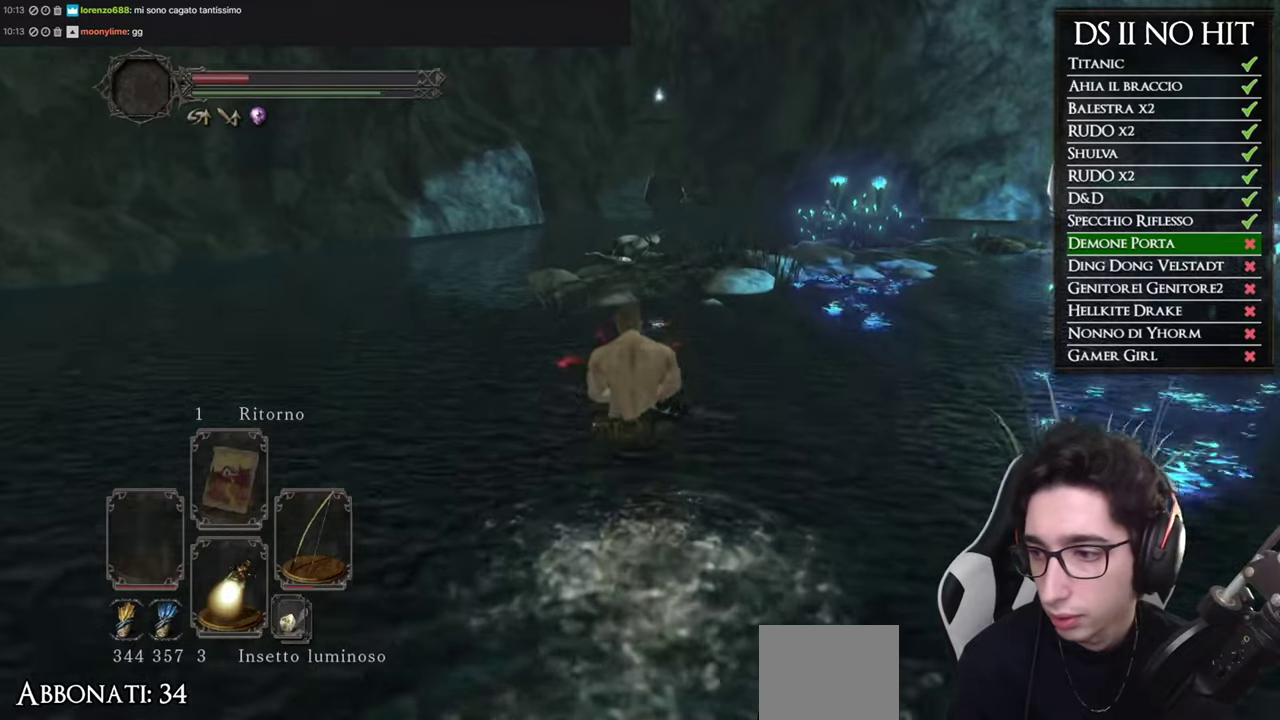
{"buttons": ["B"], "left_stick": "up", "right_stick": "center", "button_events": []}
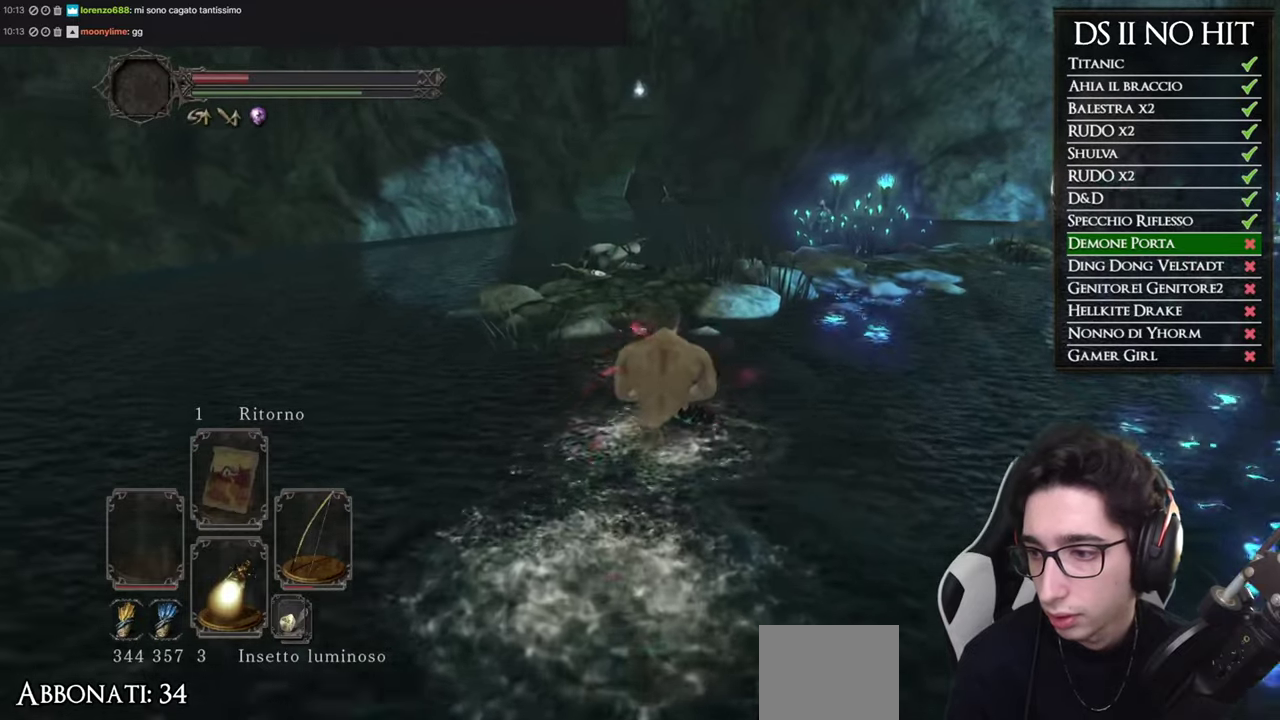
{"buttons": [], "left_stick": "up", "right_stick": "right", "button_events": [[251, "B", "up"]]}
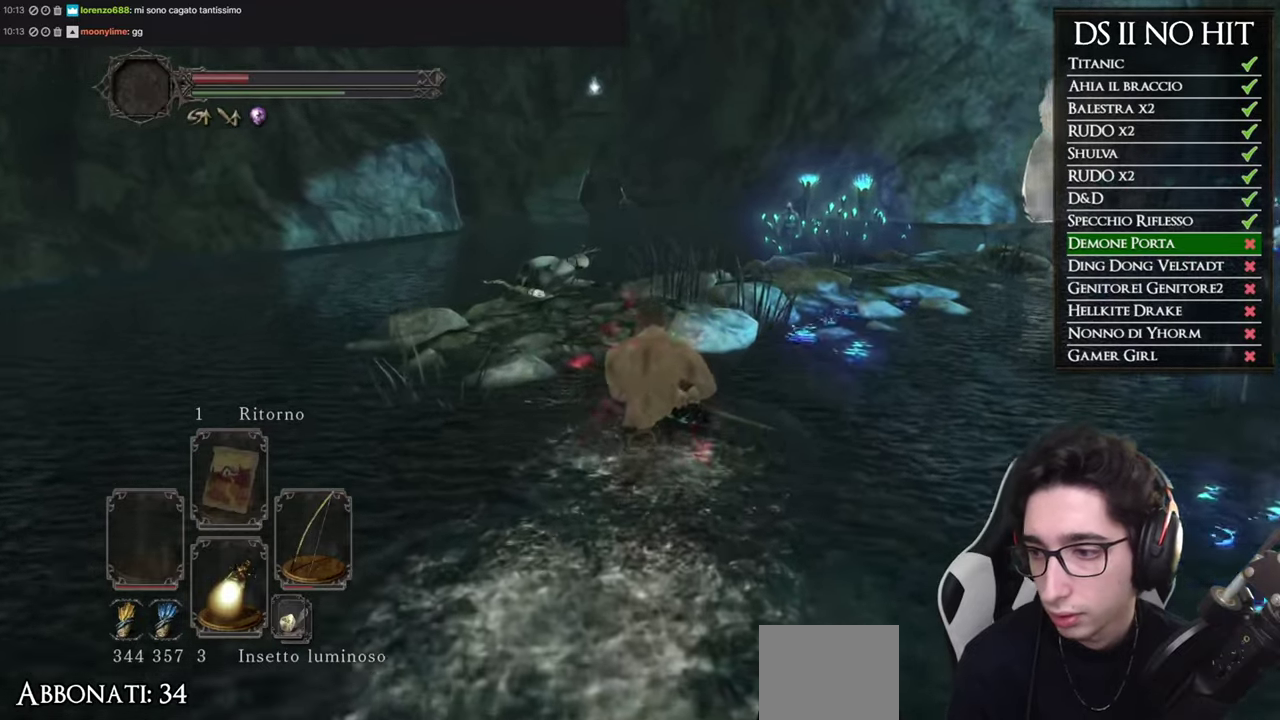
{"buttons": [], "left_stick": "up", "right_stick": "center", "button_events": []}
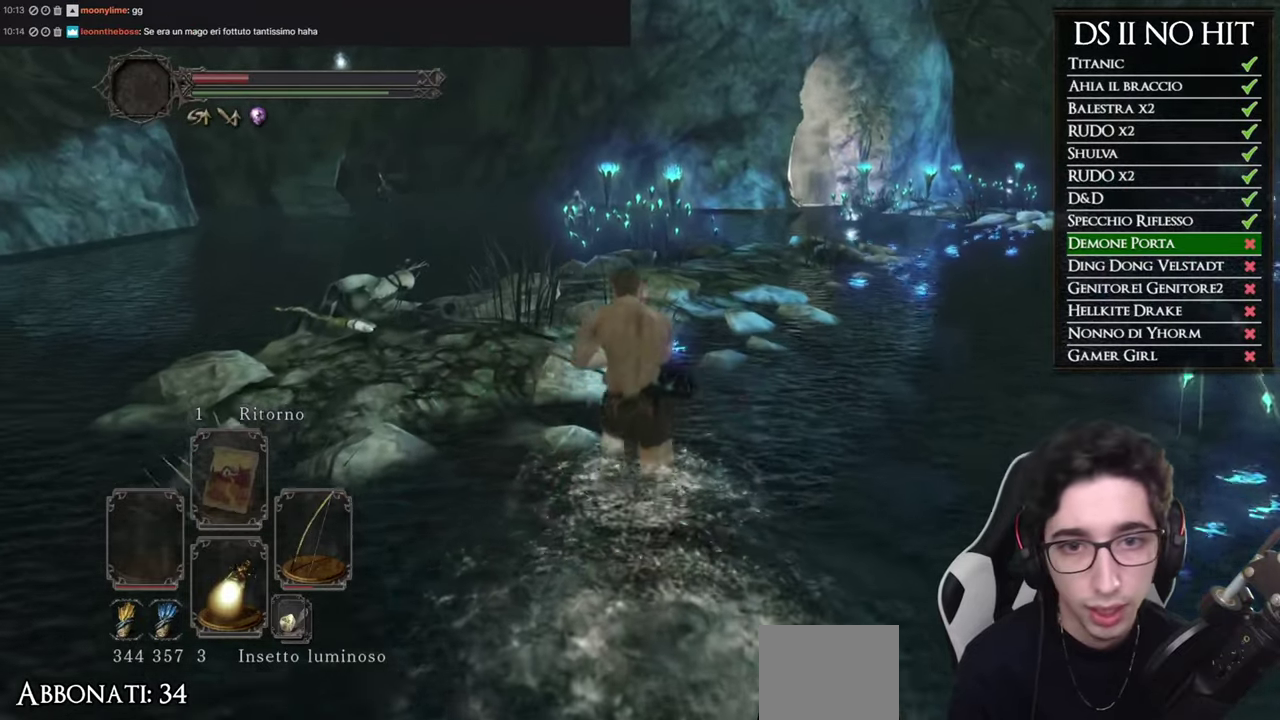
{"buttons": [], "left_stick": "up", "right_stick": "down-right", "button_events": []}
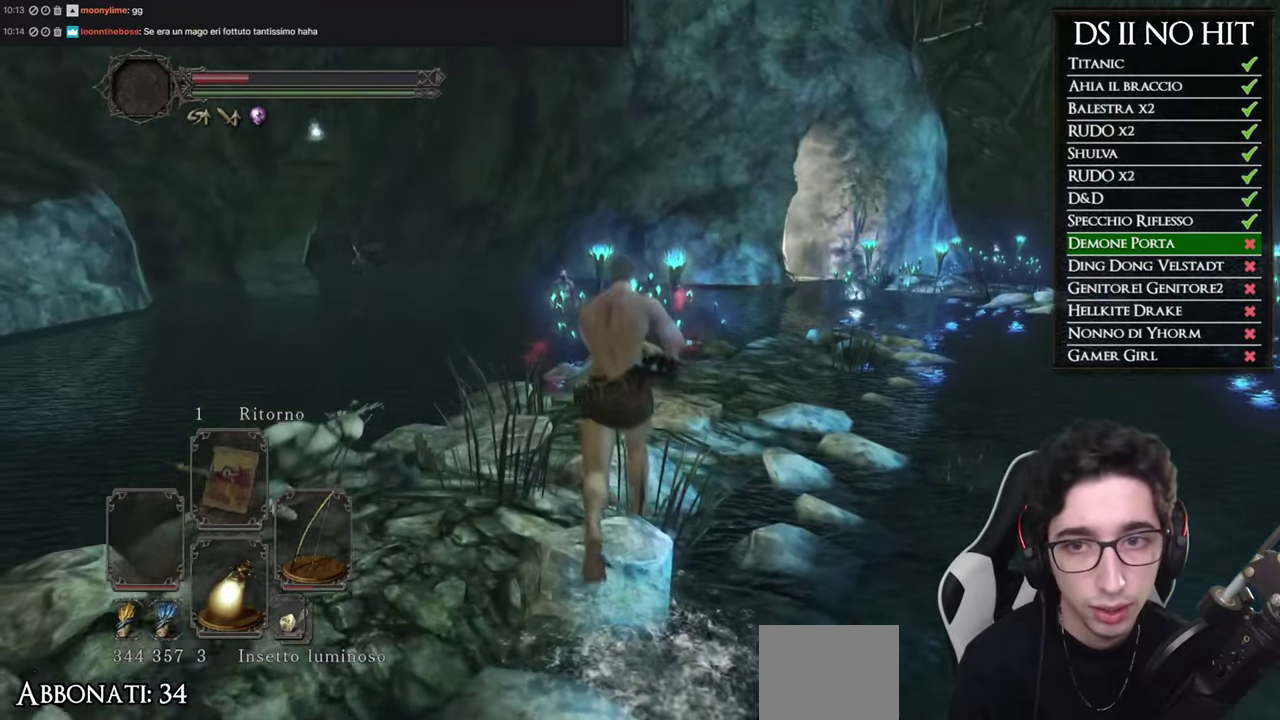
{"buttons": ["L2"], "left_stick": "up", "right_stick": "center", "button_events": [[234, "L2", "down"], [367, "L2", "up"], [467, "L2", "down"]]}
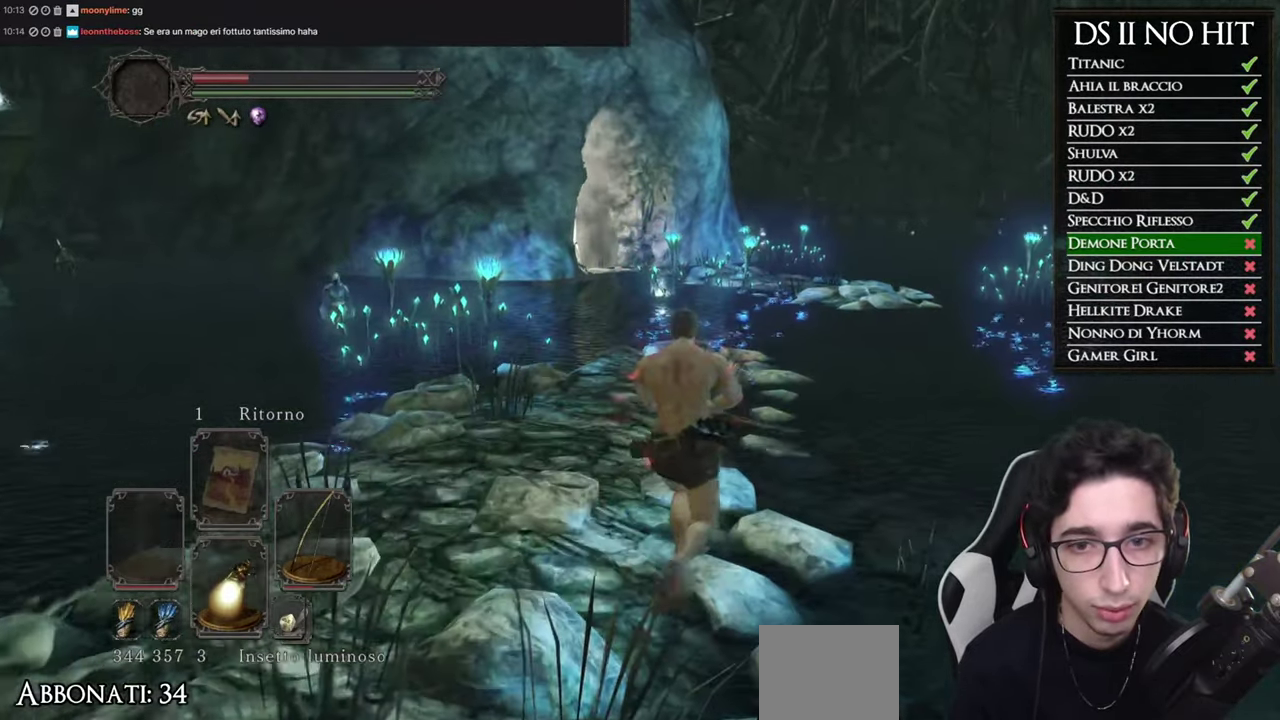
{"buttons": ["B"], "left_stick": "up", "right_stick": "center", "button_events": [[17, "L2", "up"], [34, "B", "down"], [317, "L2", "down"], [418, "L2", "up"]]}
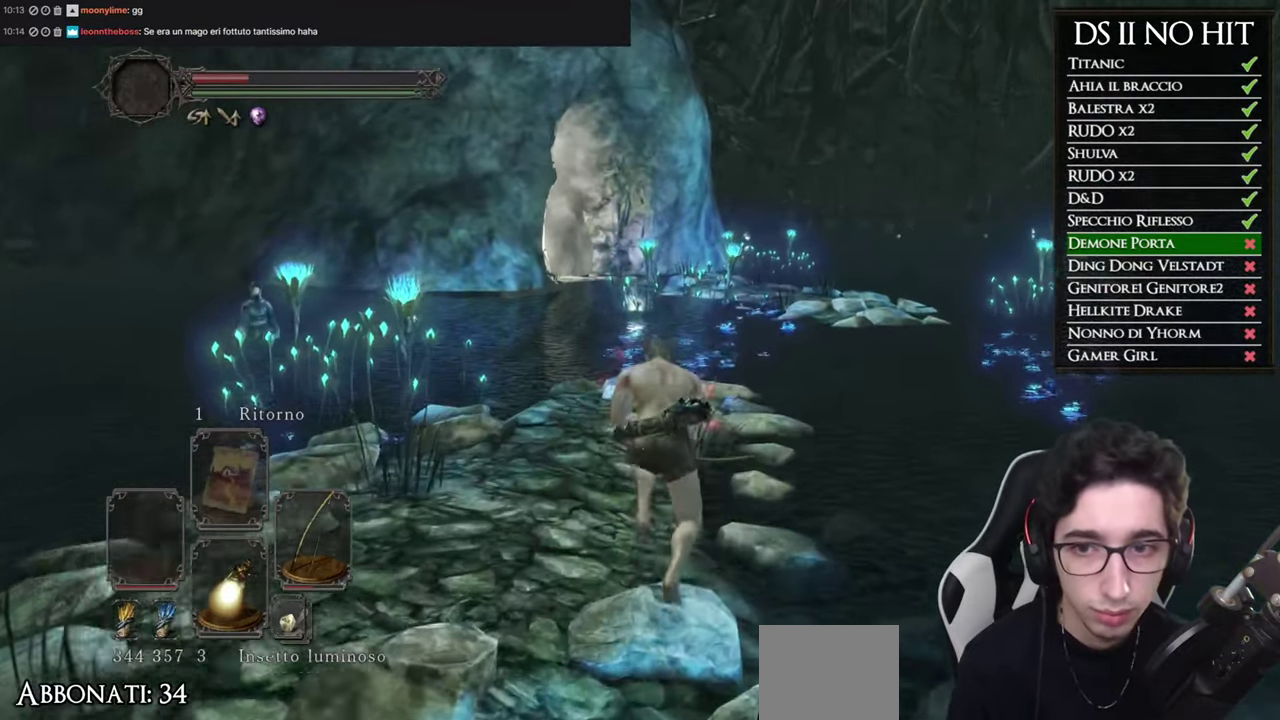
{"buttons": ["B"], "left_stick": "up", "right_stick": "center", "button_events": []}
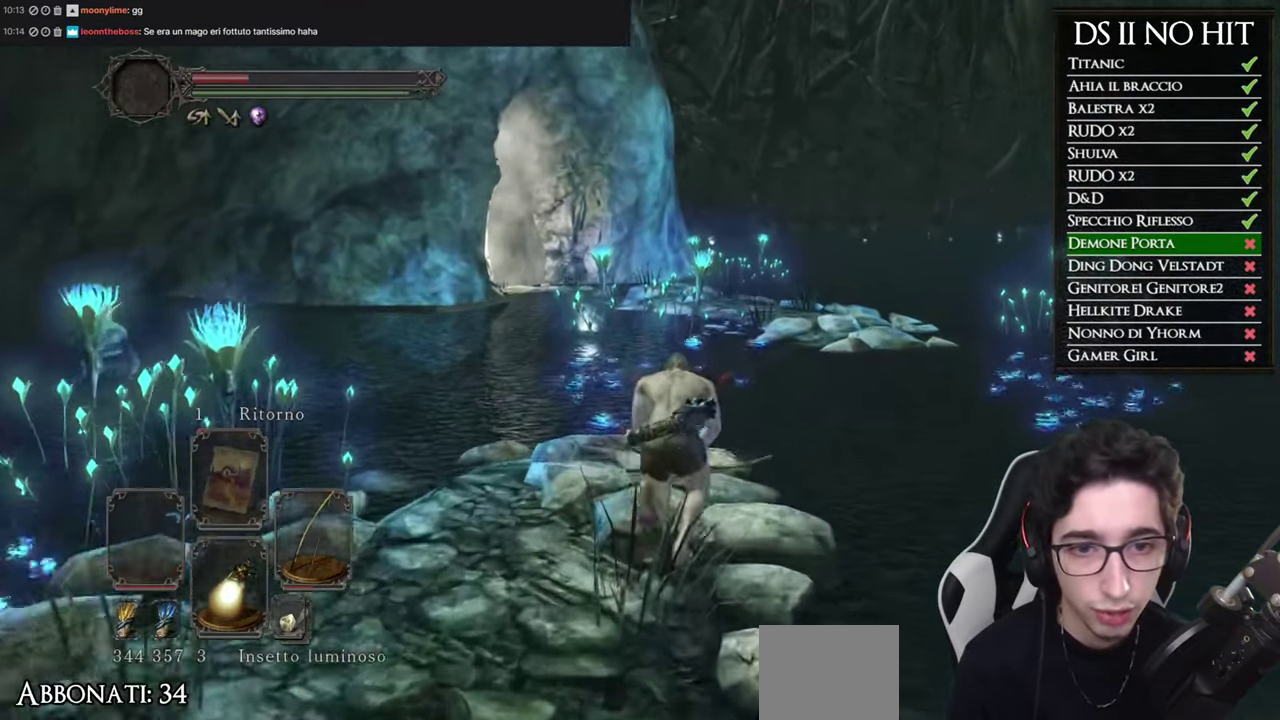
{"buttons": [], "left_stick": "center", "right_stick": "left", "button_events": [[67, "B", "up"], [301, "L2", "down"], [351, "L2", "up"], [418, "L2", "down"], [468, "L2", "up"]]}
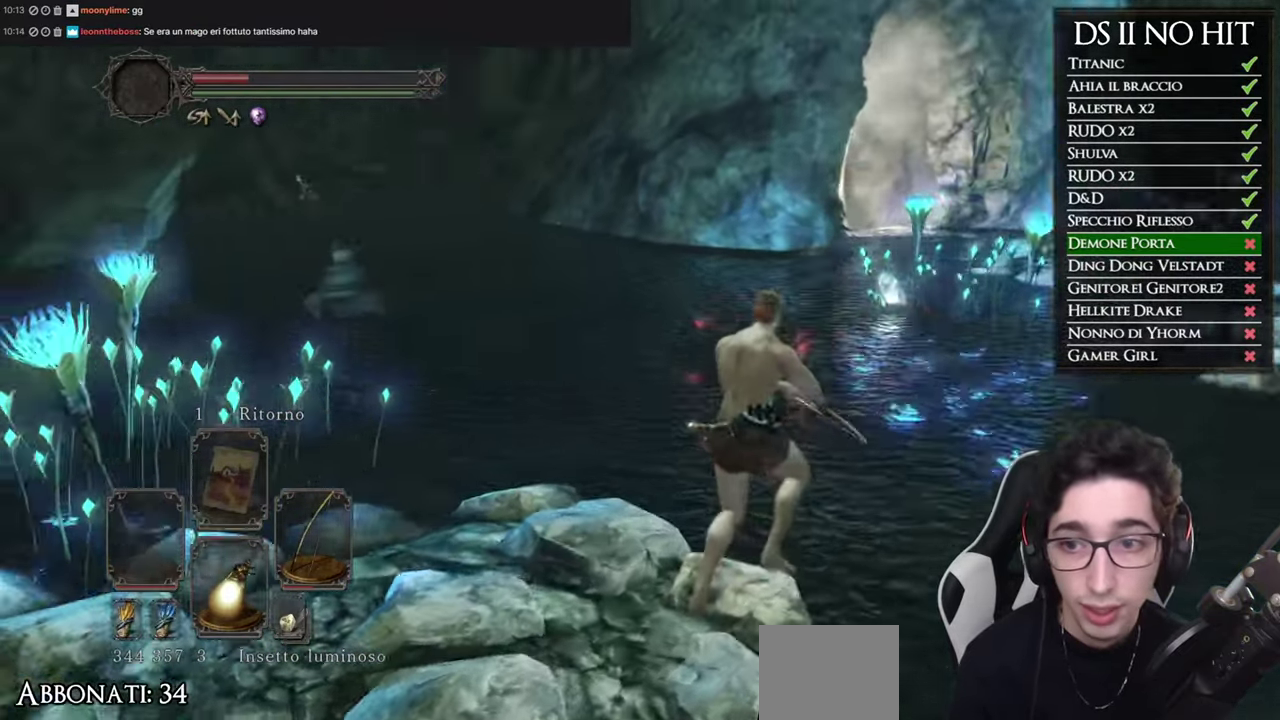
{"buttons": [], "left_stick": "center", "right_stick": "center", "button_events": []}
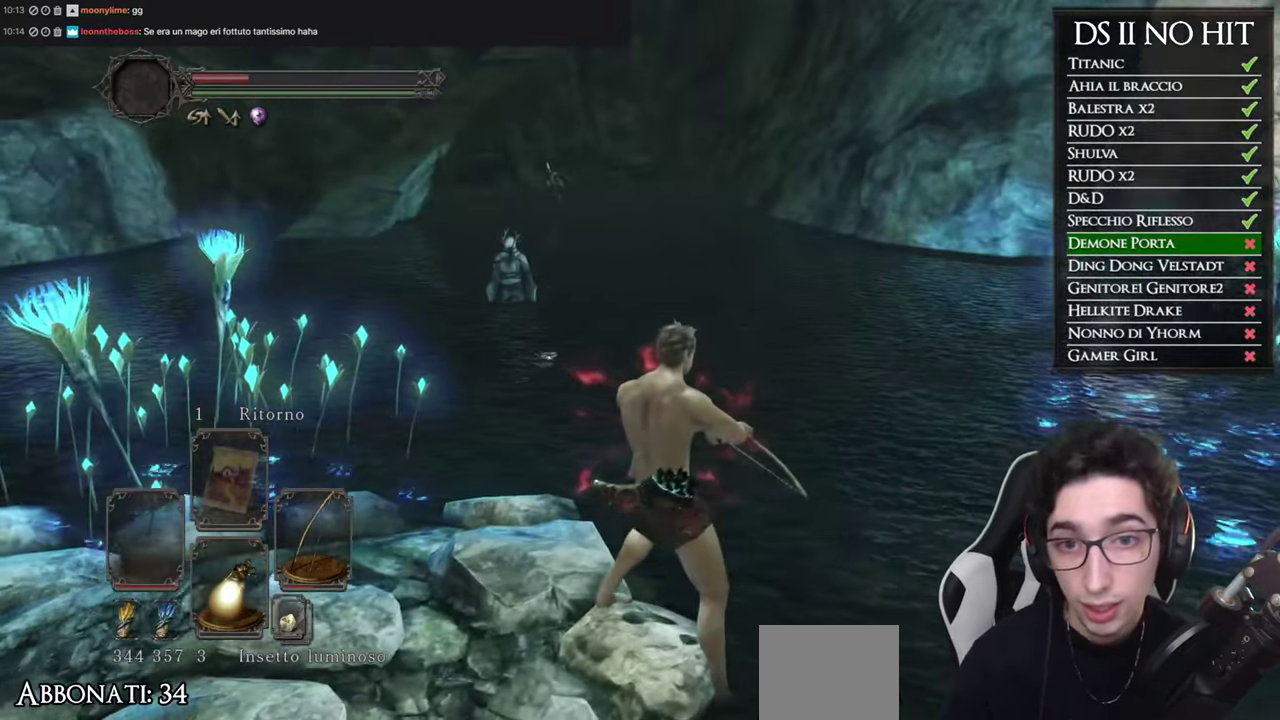
{"buttons": [], "left_stick": "center", "right_stick": "center", "button_events": []}
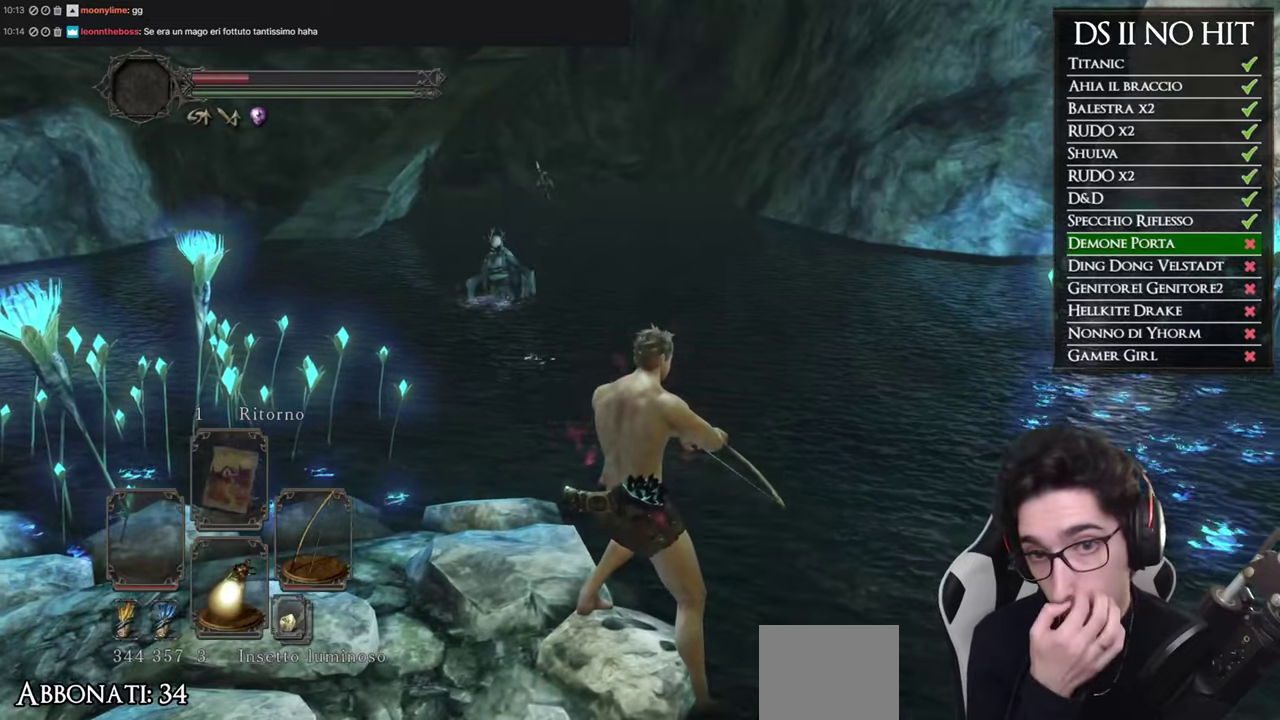
{"buttons": [], "left_stick": "center", "right_stick": "center", "button_events": []}
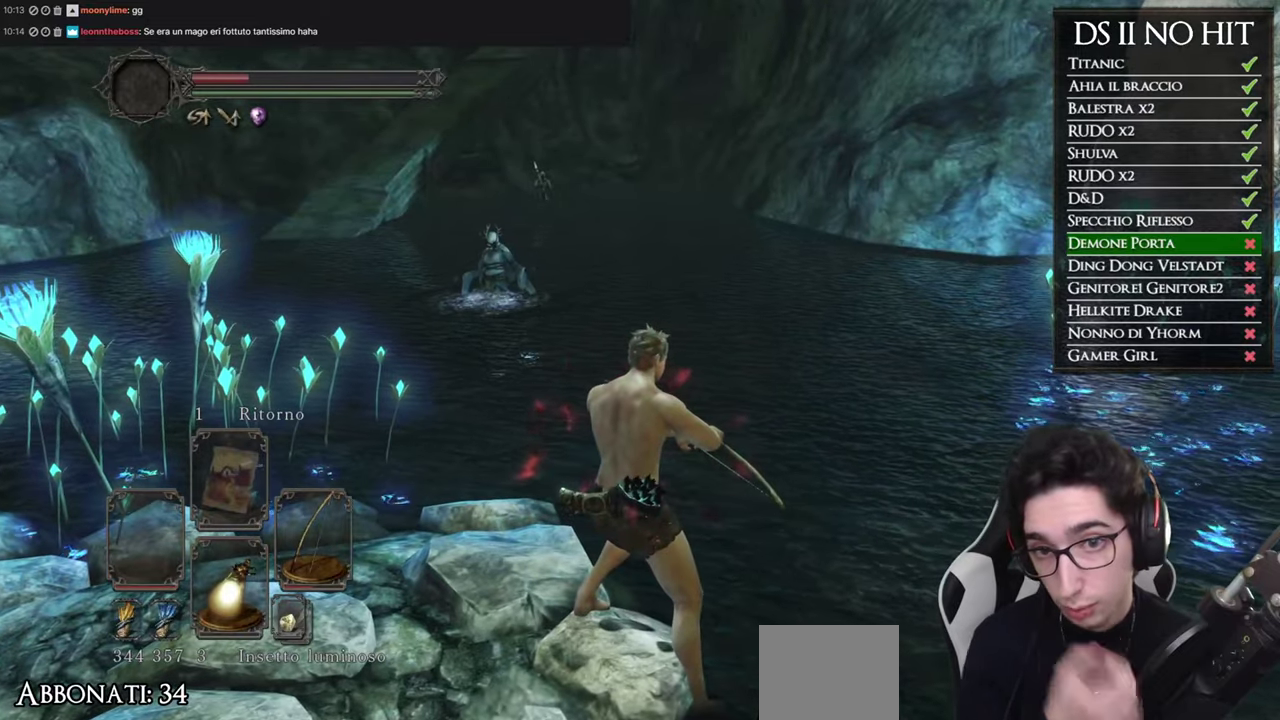
{"buttons": [], "left_stick": "center", "right_stick": "center", "button_events": []}
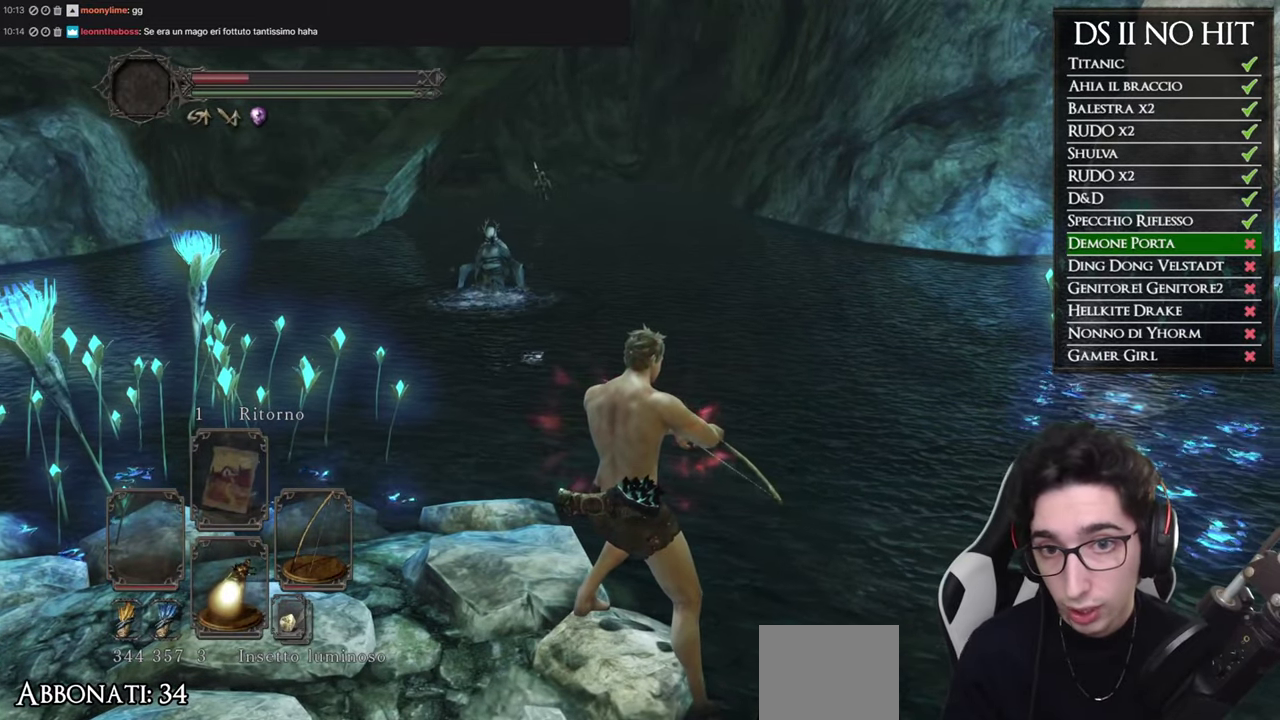
{"buttons": [], "left_stick": "up", "right_stick": "right", "button_events": []}
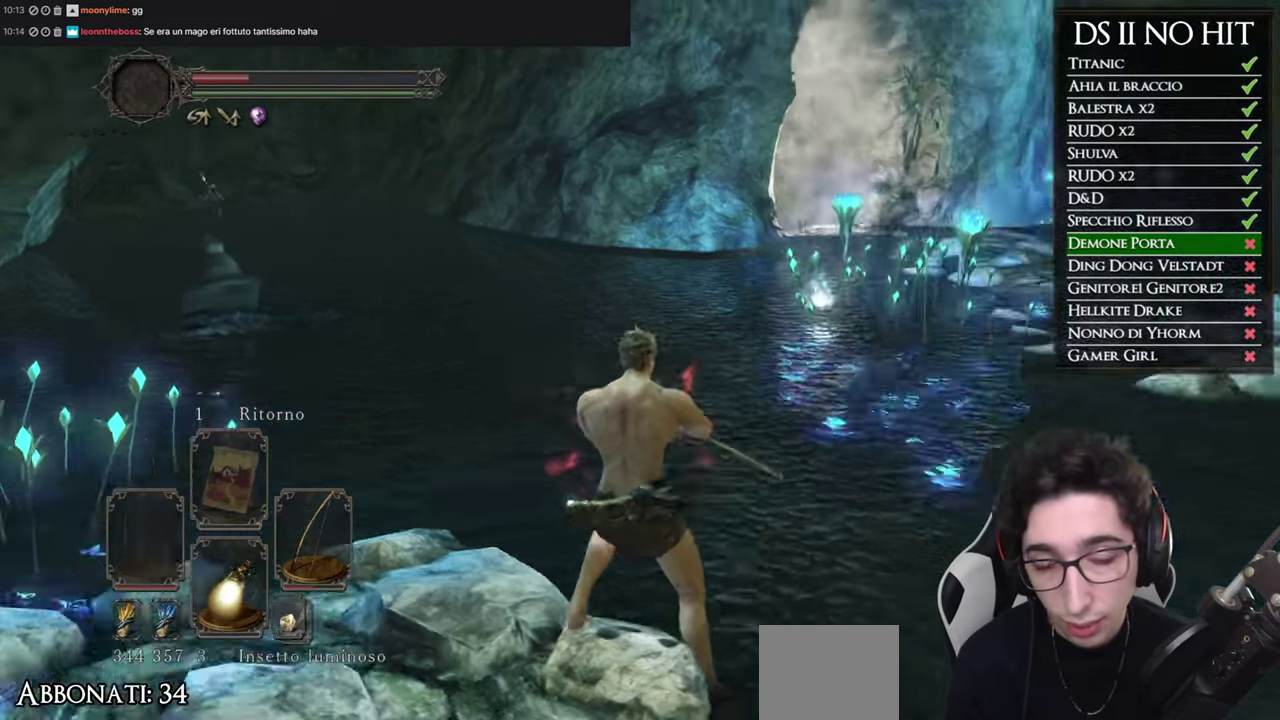
{"buttons": ["B"], "left_stick": "up", "right_stick": "center", "button_events": [[200, "B", "down"]]}
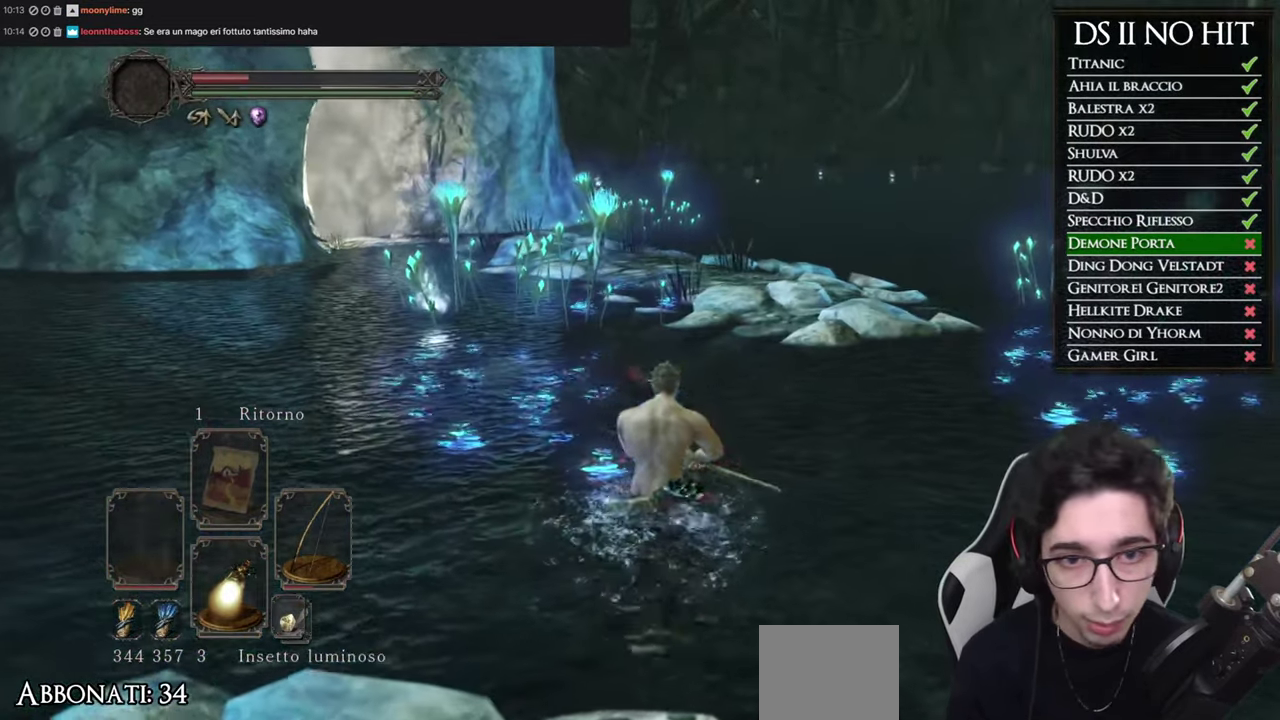
{"buttons": ["B"], "left_stick": "up", "right_stick": "center", "button_events": []}
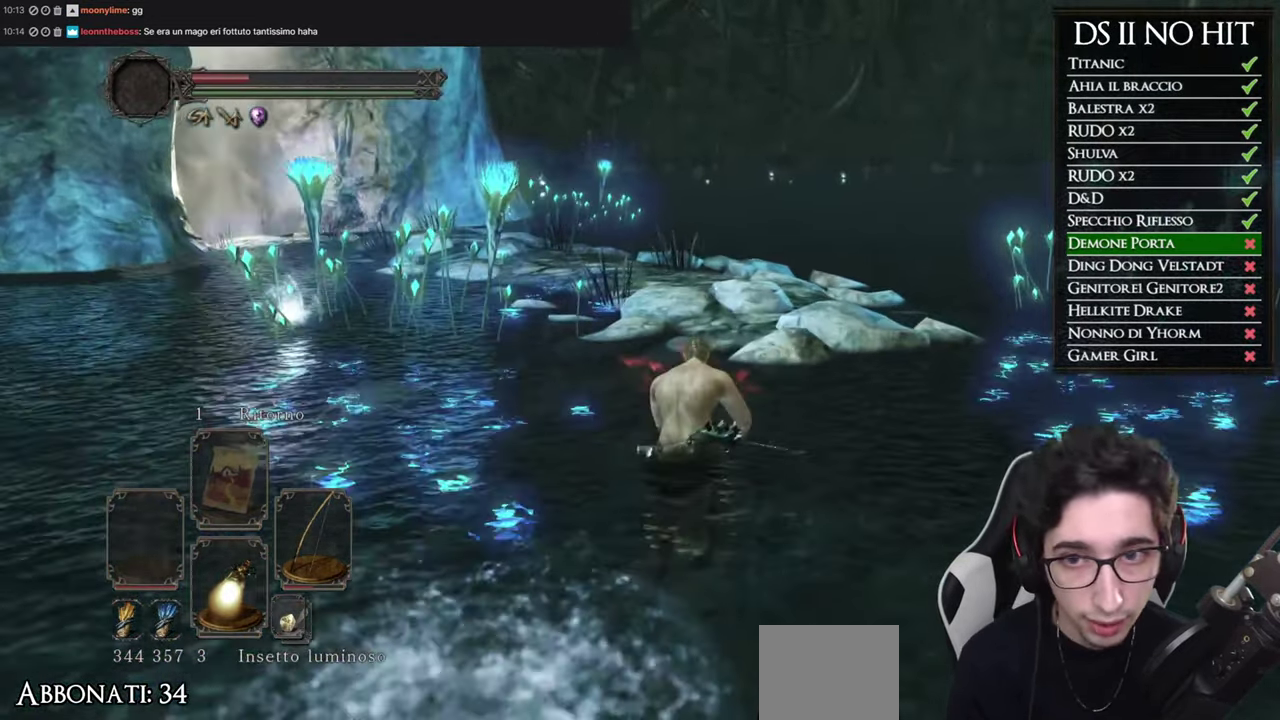
{"buttons": ["B"], "left_stick": "up", "right_stick": "center", "button_events": []}
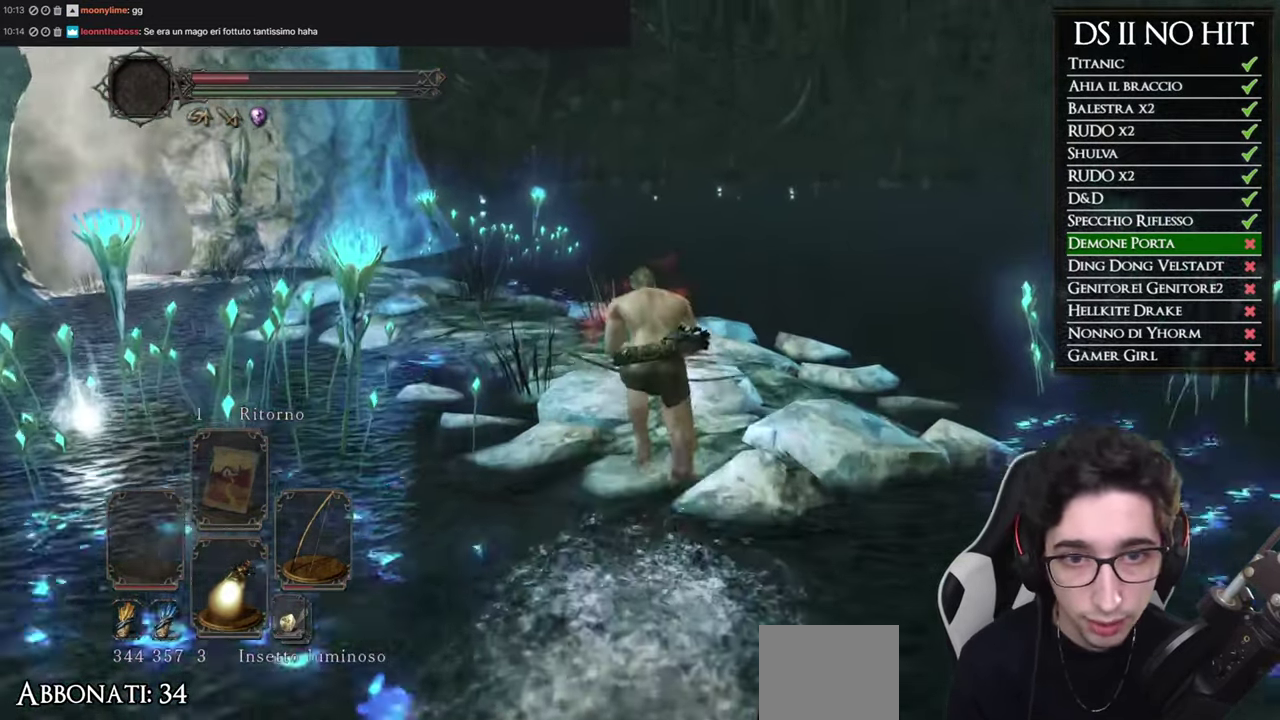
{"buttons": ["B", "L2"], "left_stick": "up", "right_stick": "center", "button_events": [[200, "L2", "down"]]}
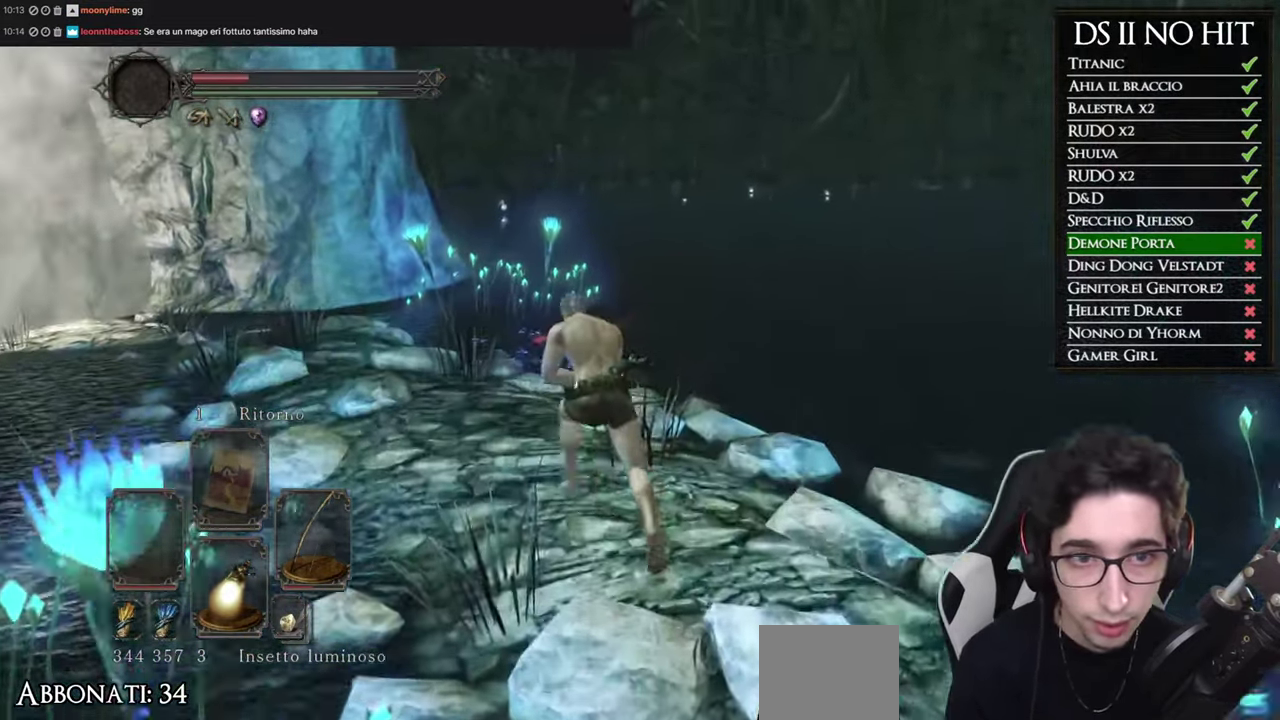
{"buttons": ["B"], "left_stick": "up-left", "right_stick": "center", "button_events": [[117, "L2", "up"], [200, "L2", "down"], [250, "L2", "up"]]}
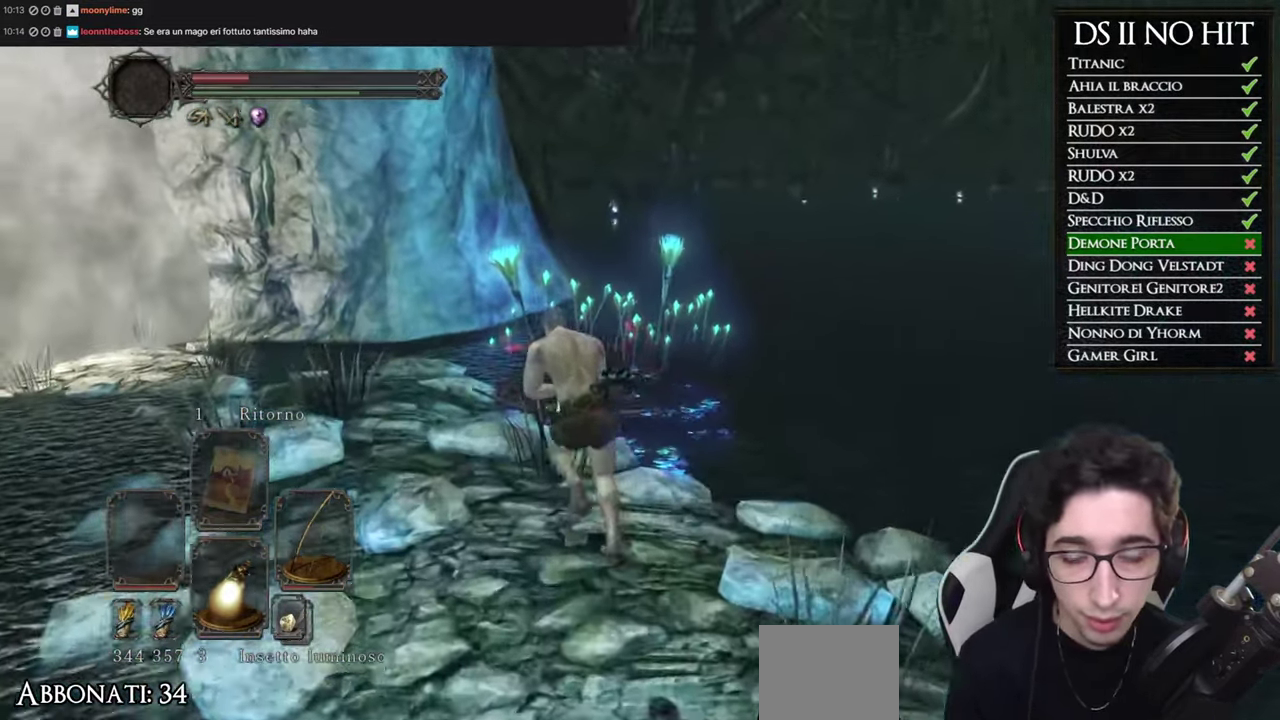
{"buttons": ["B"], "left_stick": "up-left", "right_stick": "center", "button_events": [[84, "L2", "down"], [134, "L2", "up"], [334, "L2", "down"], [401, "L2", "up"]]}
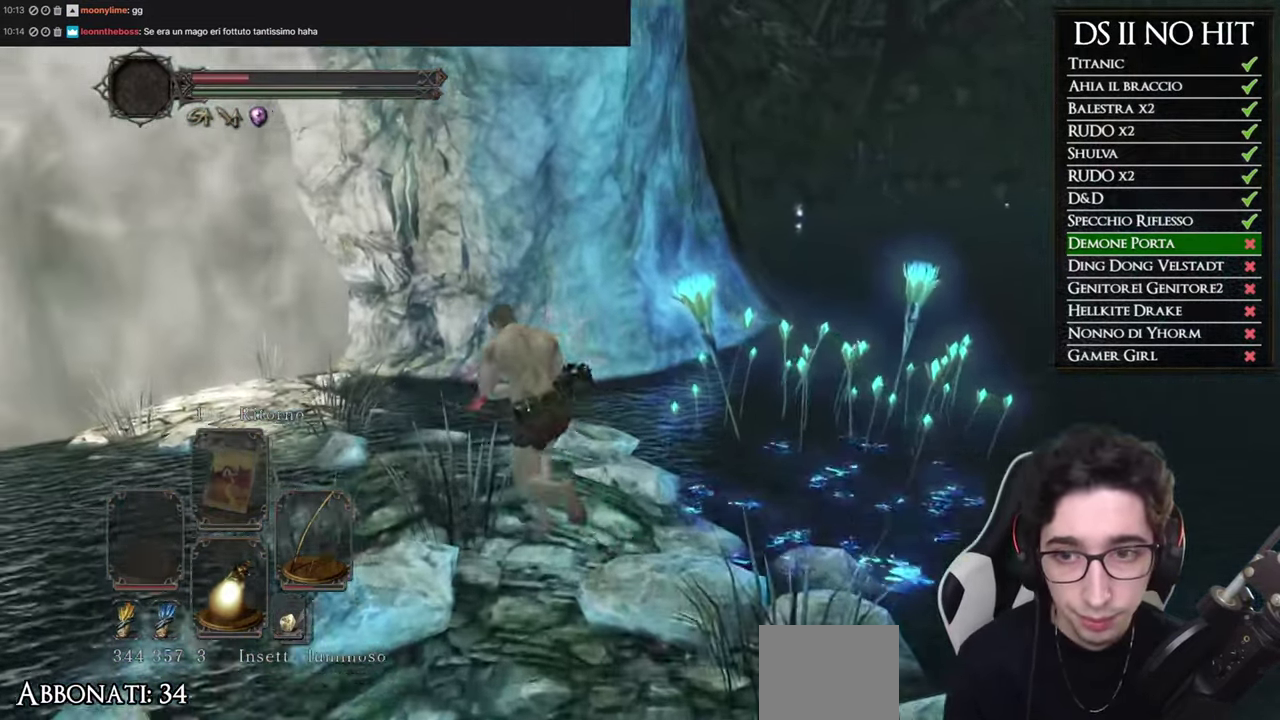
{"buttons": ["B"], "left_stick": "up-left", "right_stick": "center", "button_events": [[100, "L2", "down"], [183, "L2", "up"]]}